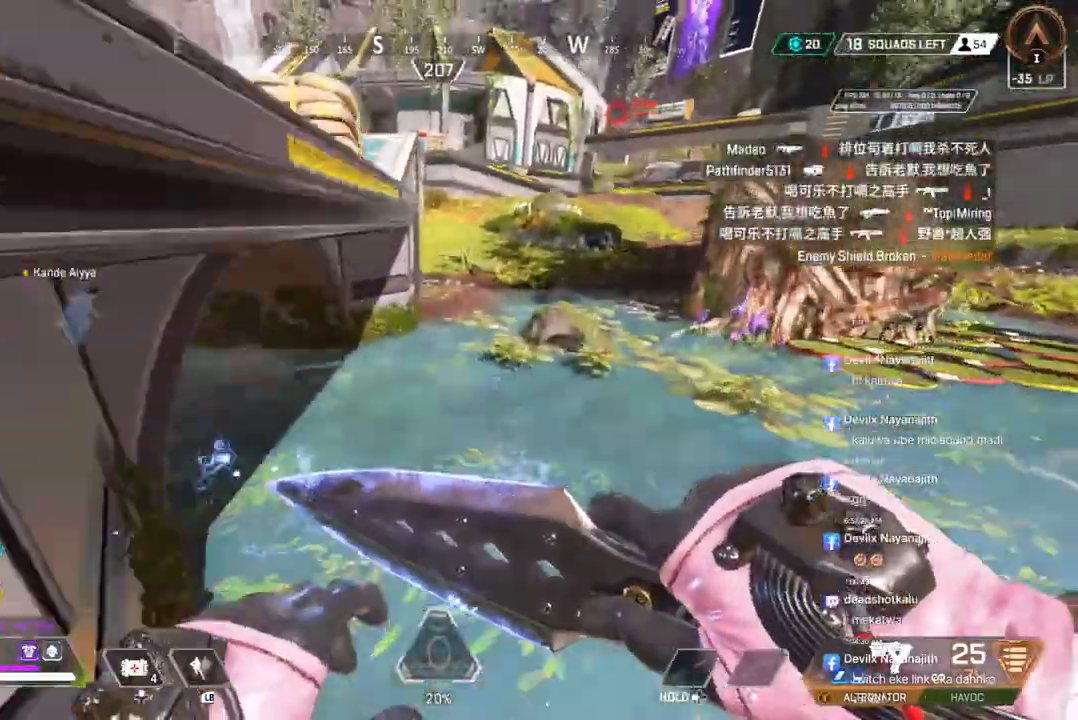
Gameplay with a controller (Xbox layout); each line is a JSON object with the inputs held at the frame after it. "events" lists button and stick changes between this image and that frame as [ms after this image, input, new state], when the widget could be followed in between. Not read: HOME right_stick.
{"buttons": [], "left_stick": "up", "events": []}
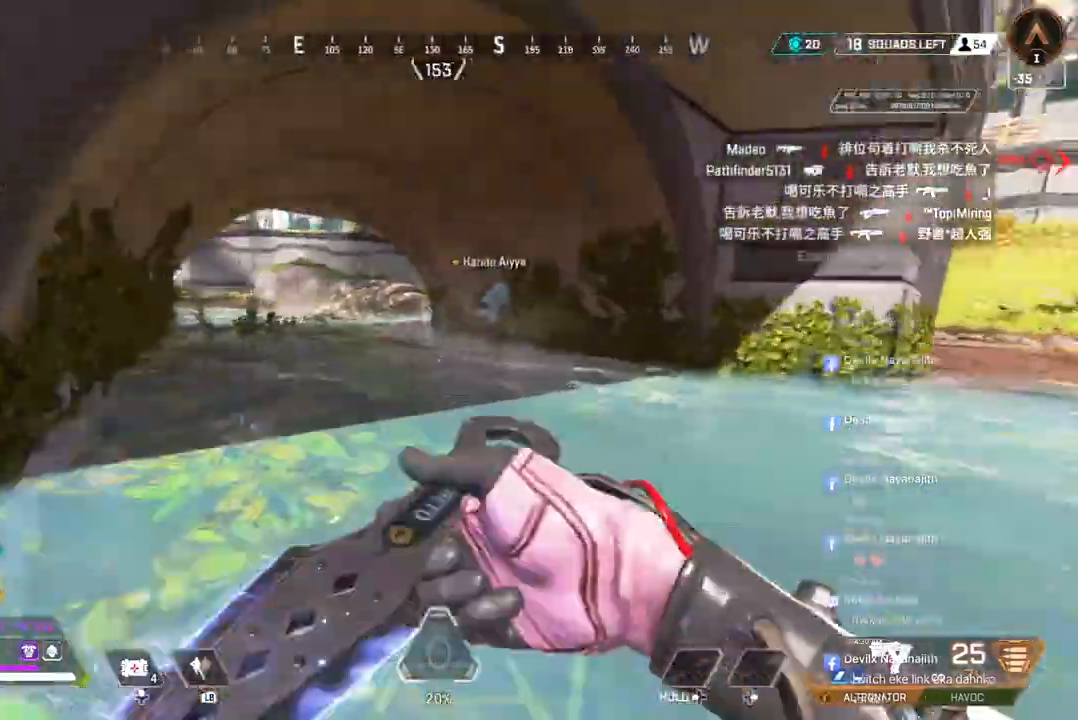
{"buttons": [], "left_stick": "up", "events": []}
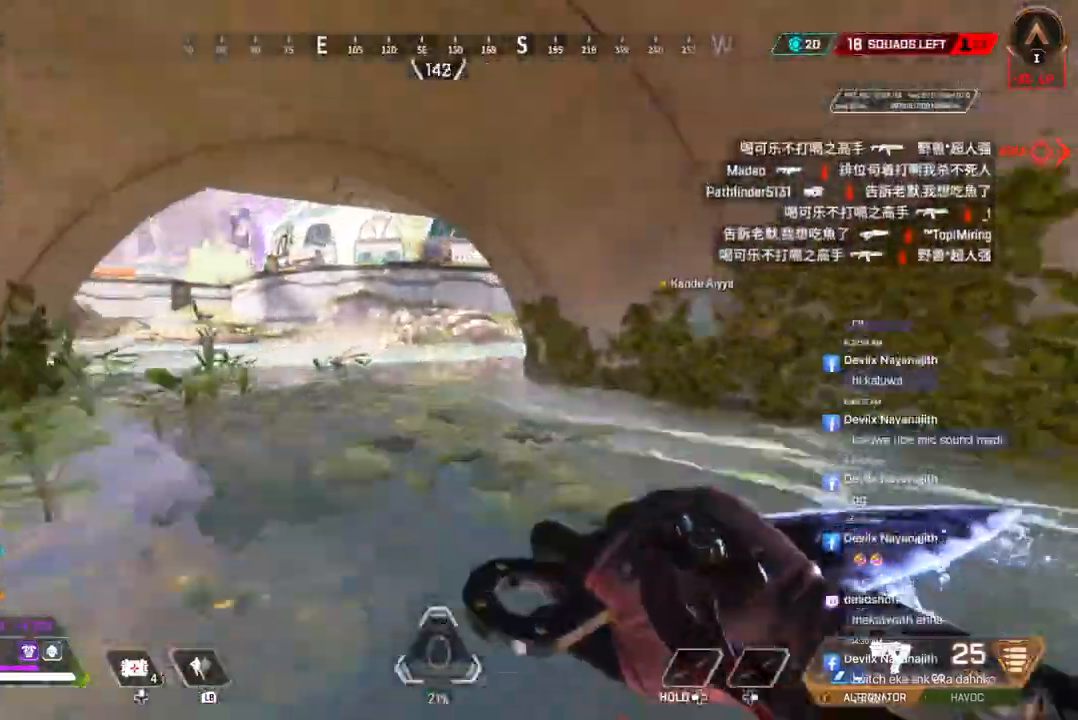
{"buttons": ["B"], "left_stick": "up", "events": [[400, "B", "down"]]}
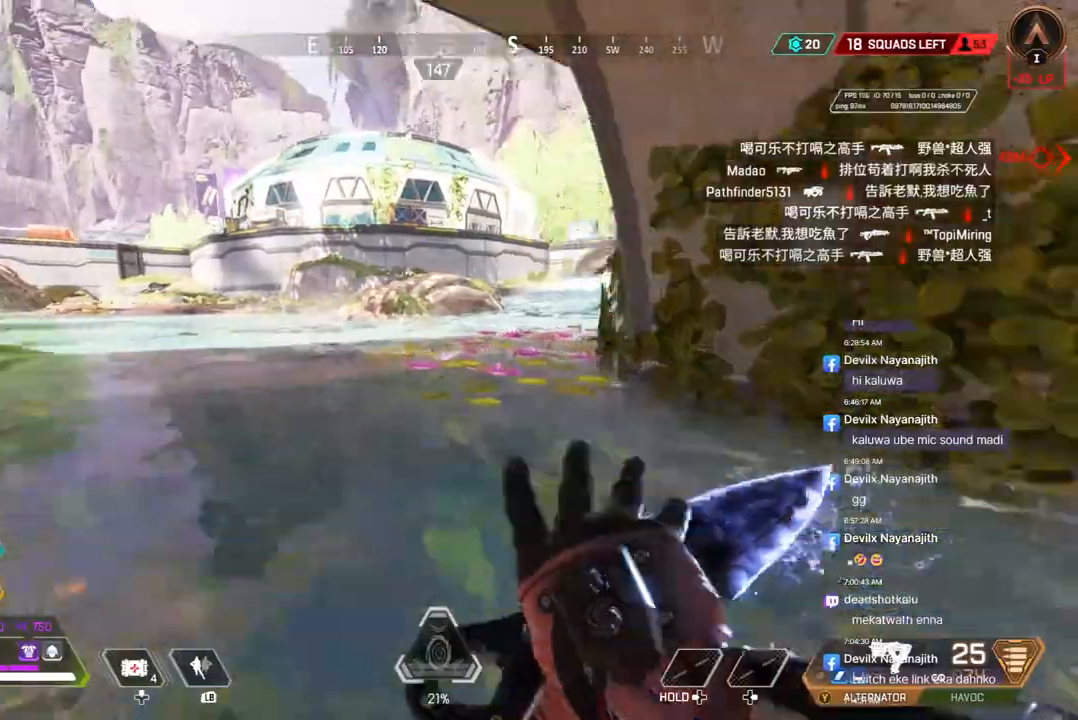
{"buttons": [], "left_stick": "up", "events": [[200, "A", "down"], [367, "A", "up"], [367, "B", "up"]]}
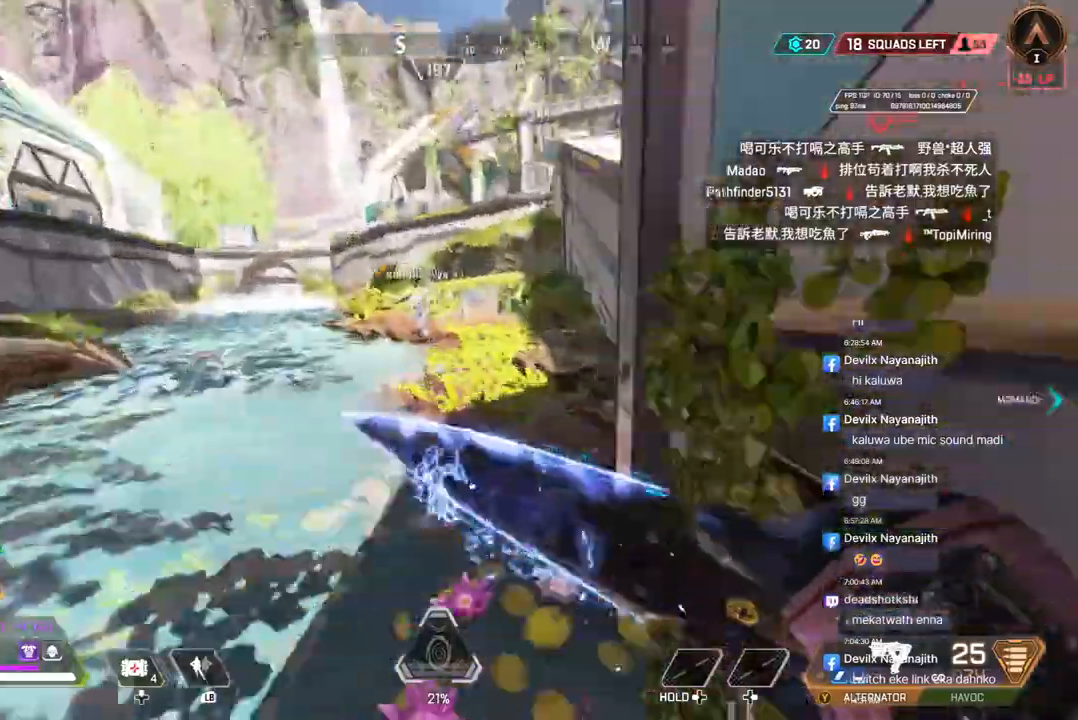
{"buttons": [], "left_stick": "up", "events": []}
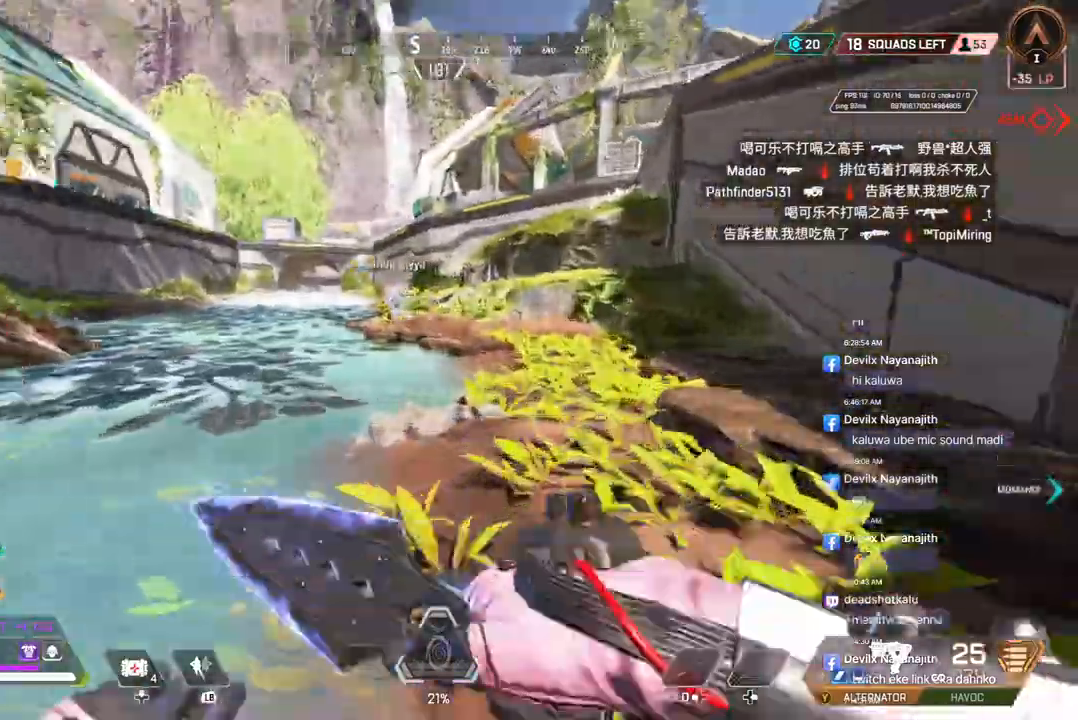
{"buttons": [], "left_stick": "up", "events": []}
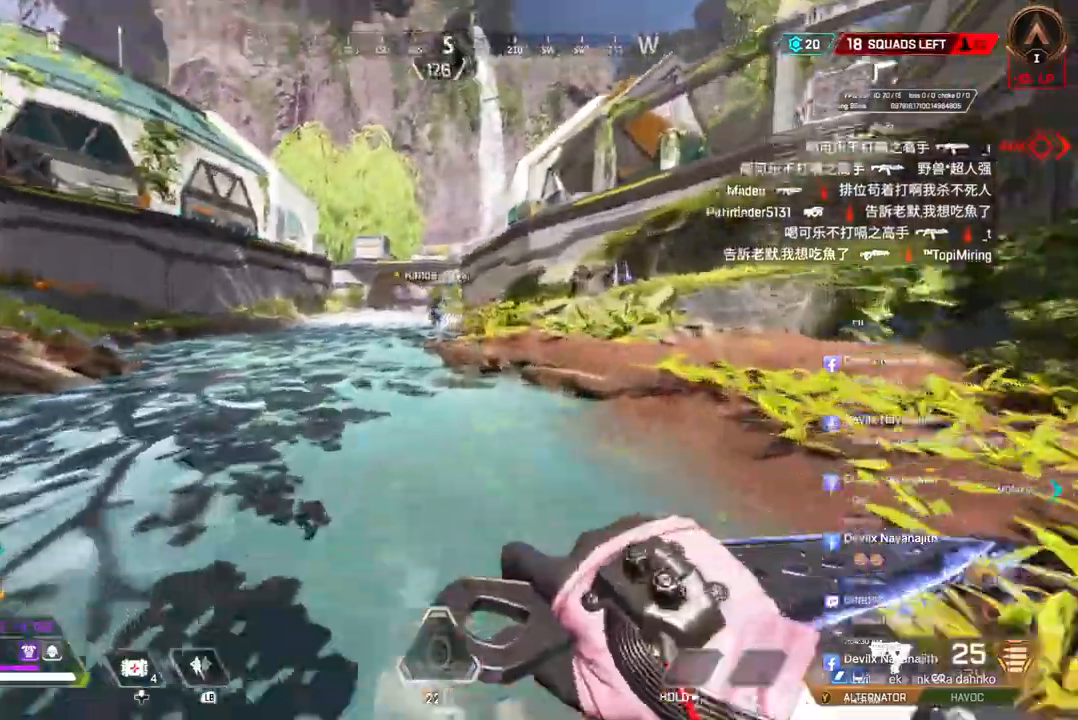
{"buttons": [], "left_stick": "up", "events": []}
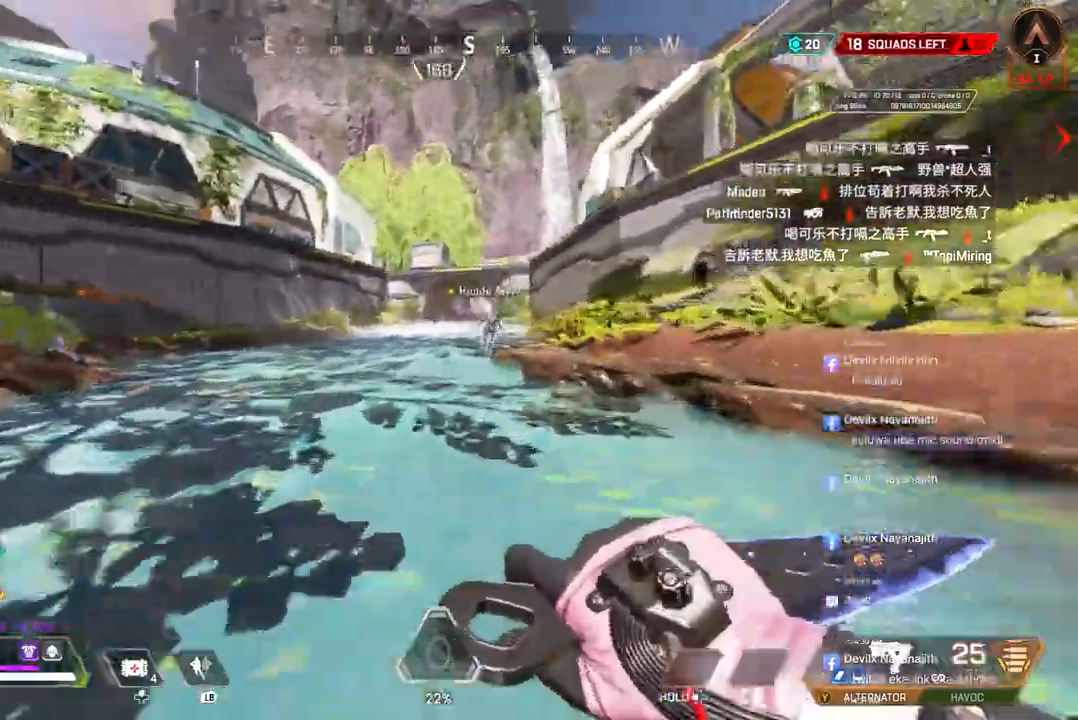
{"buttons": ["B"], "left_stick": "up", "events": [[200, "B", "down"]]}
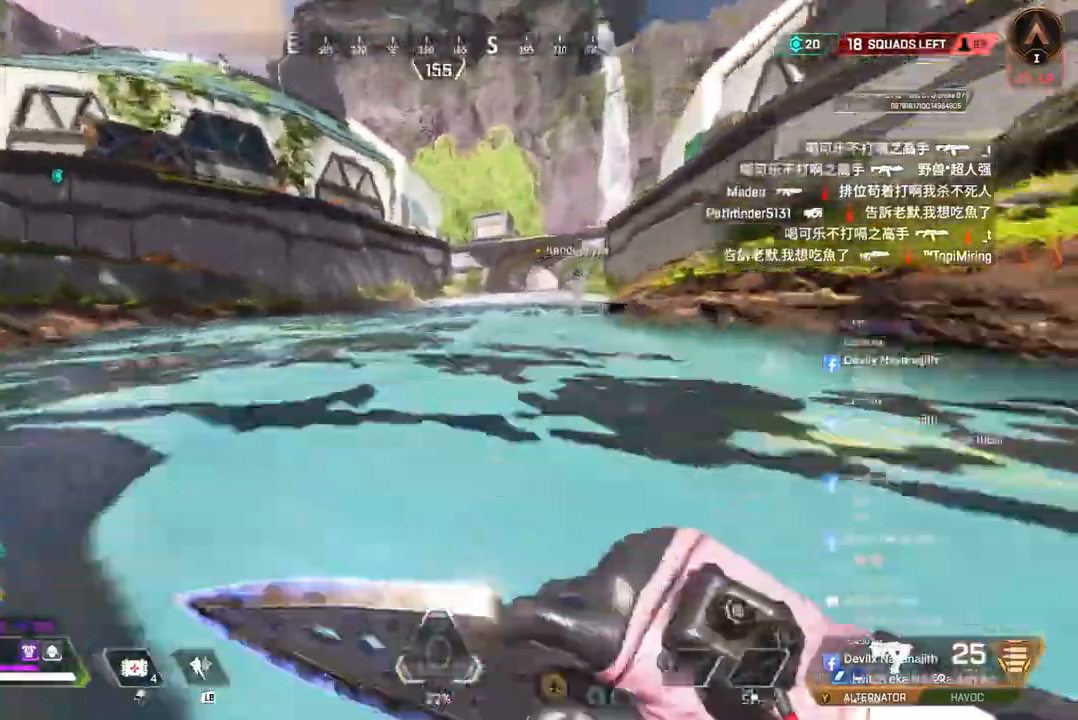
{"buttons": [], "left_stick": "up", "events": [[33, "A", "down"], [167, "B", "up"], [200, "A", "up"]]}
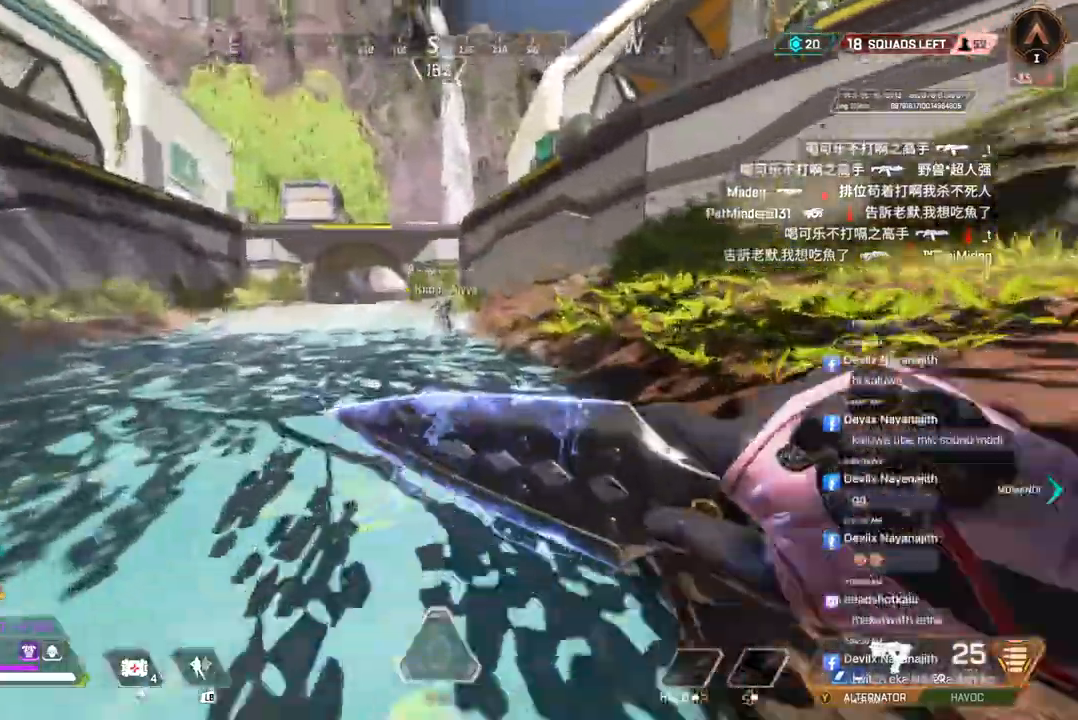
{"buttons": [], "left_stick": "up", "events": []}
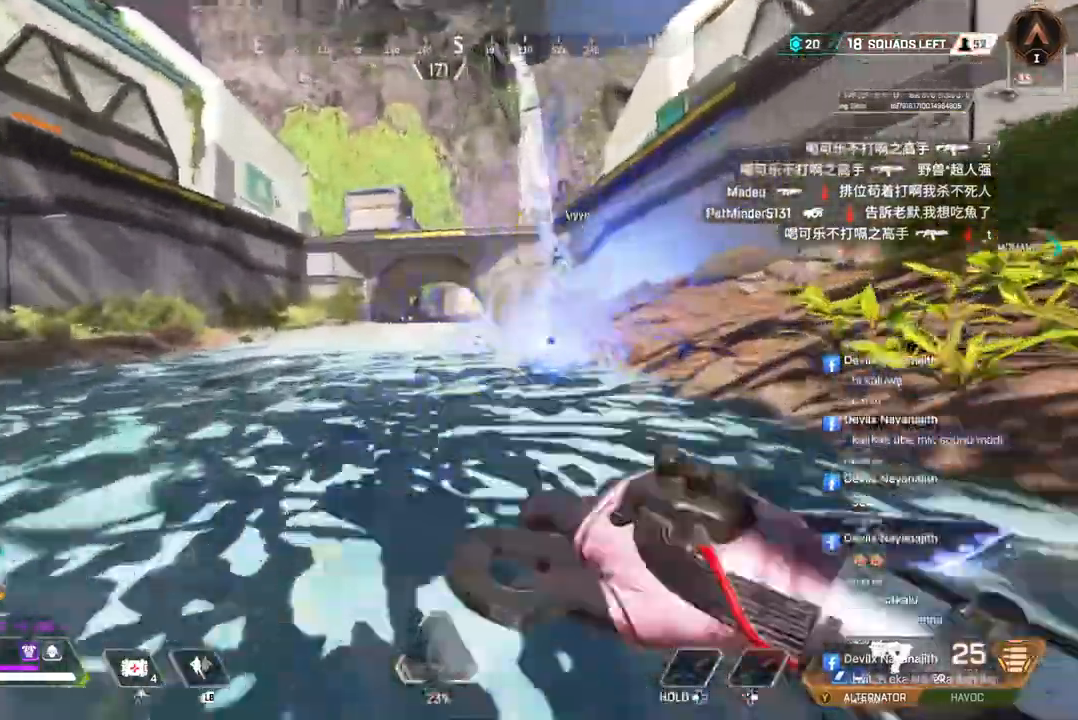
{"buttons": [], "left_stick": "up", "events": []}
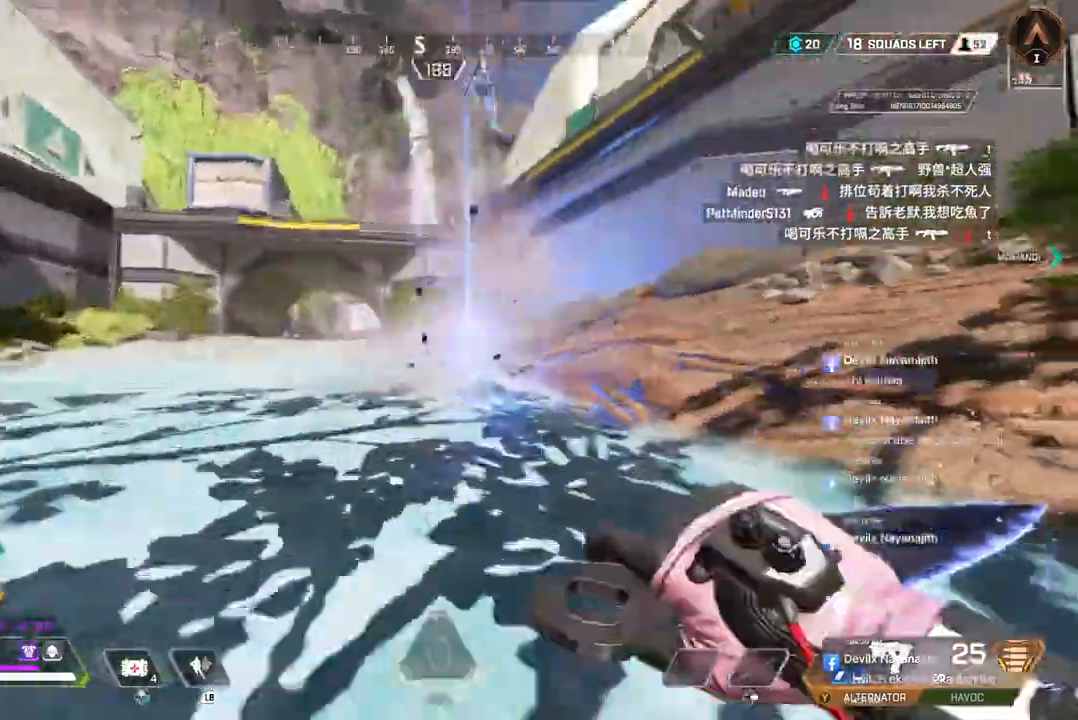
{"buttons": ["B"], "left_stick": "up", "events": [[500, "B", "down"]]}
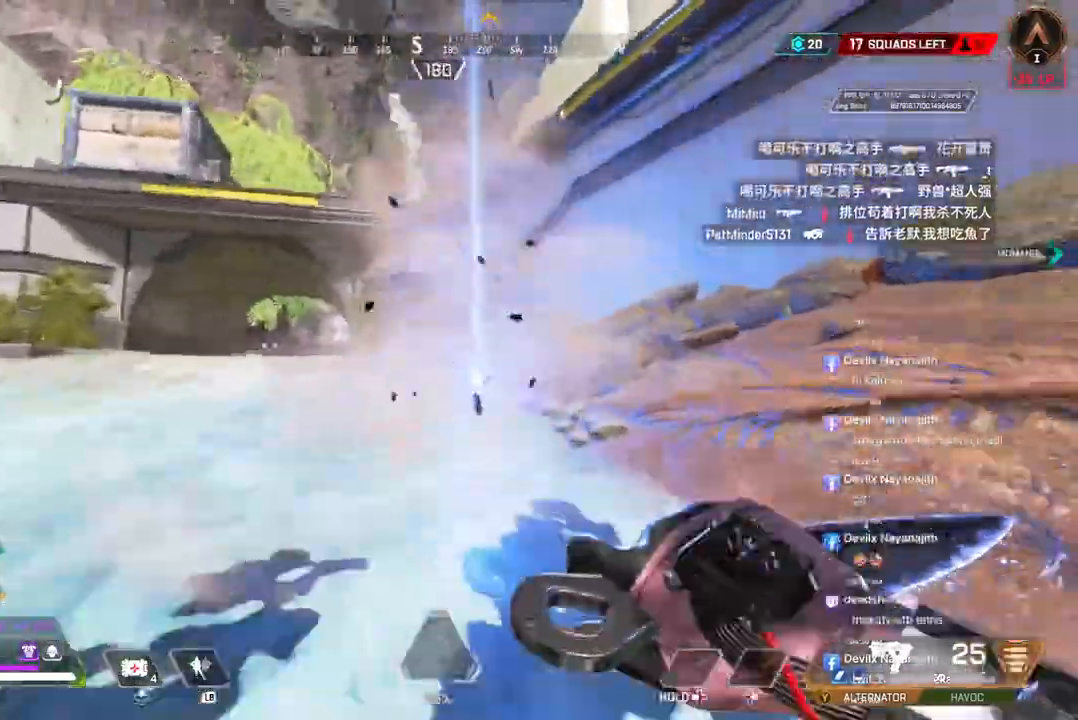
{"buttons": [], "left_stick": "up", "events": [[267, "A", "down"], [433, "A", "up"], [433, "B", "up"]]}
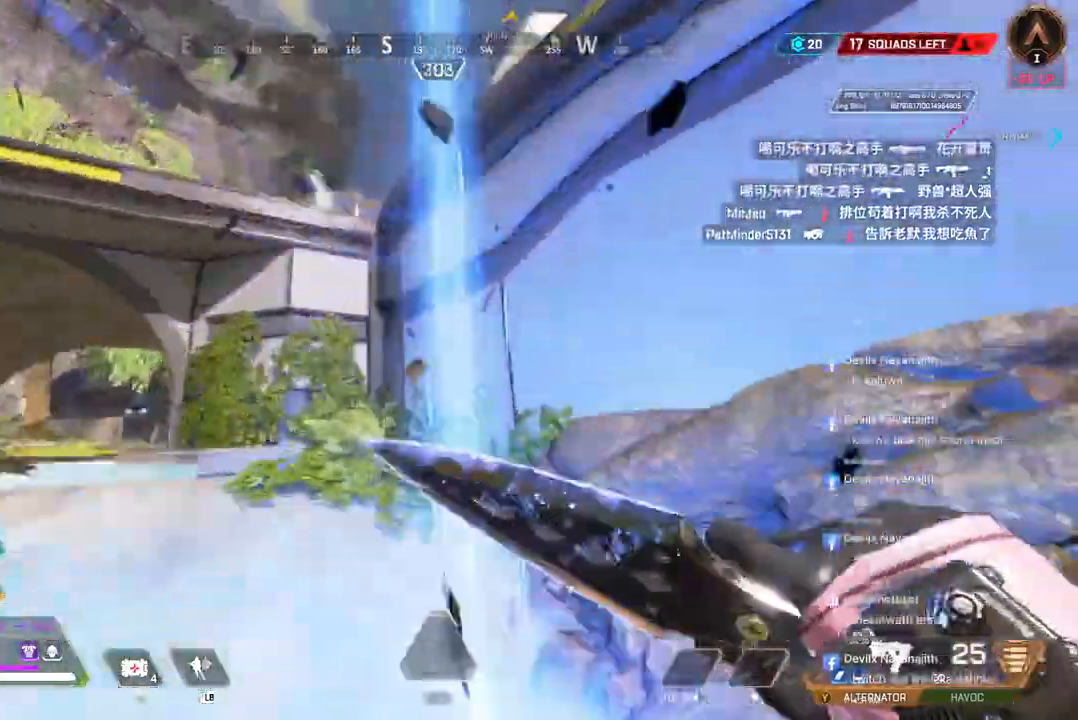
{"buttons": [], "left_stick": "up", "events": []}
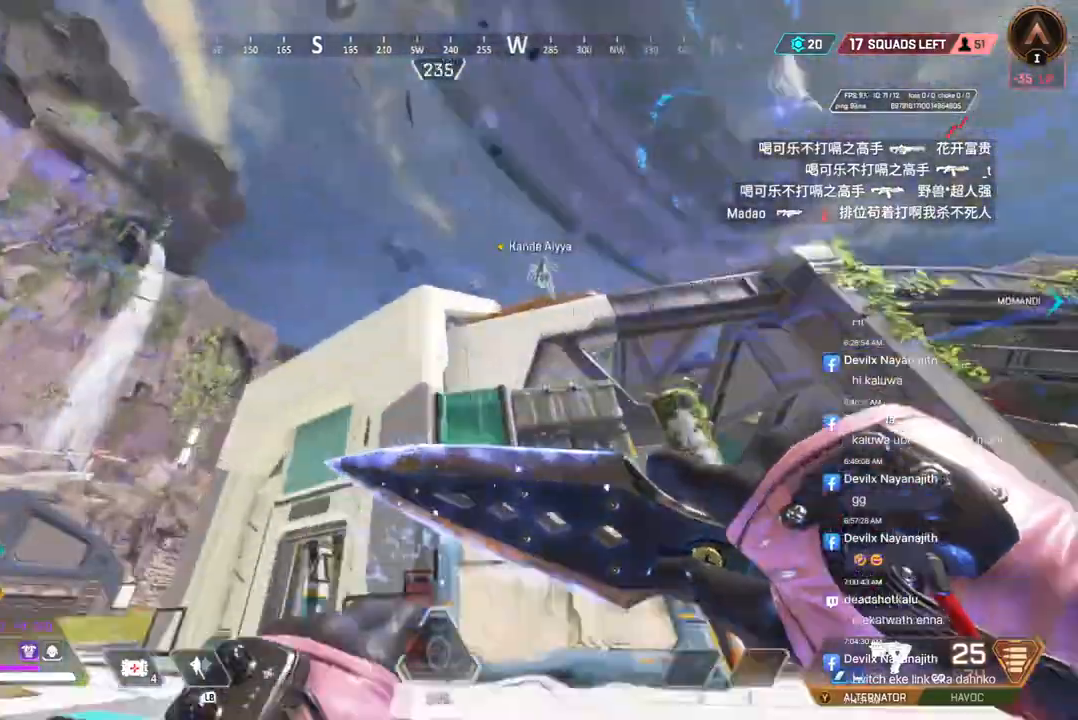
{"buttons": [], "left_stick": "up", "events": []}
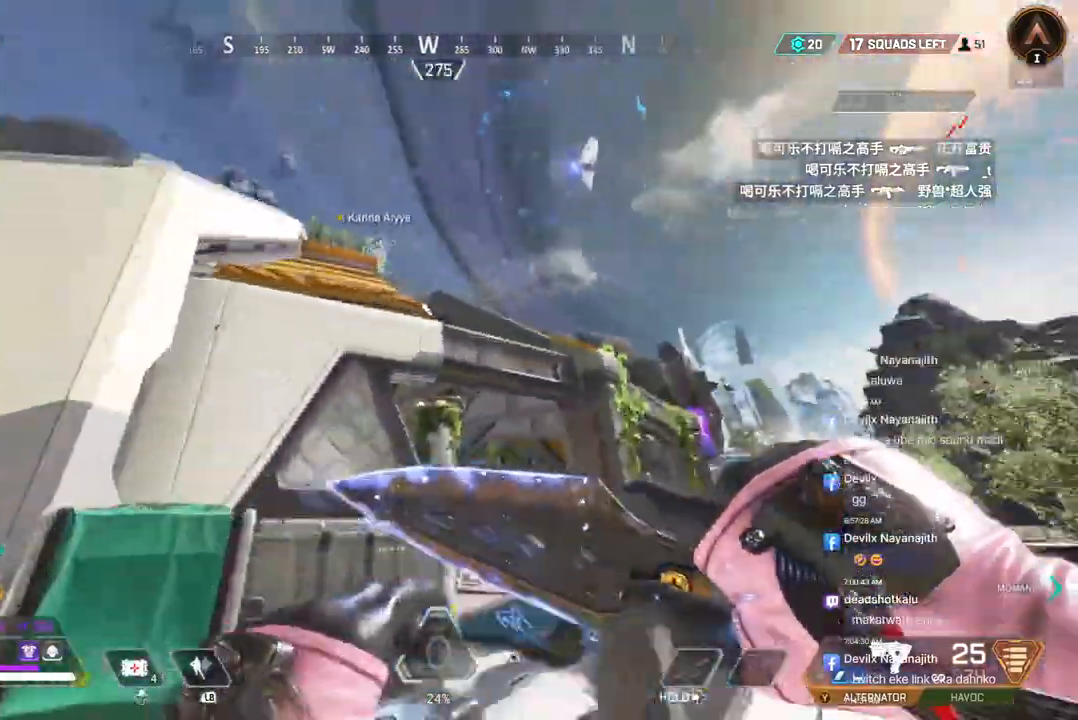
{"buttons": ["A"], "left_stick": "up", "events": [[367, "A", "down"]]}
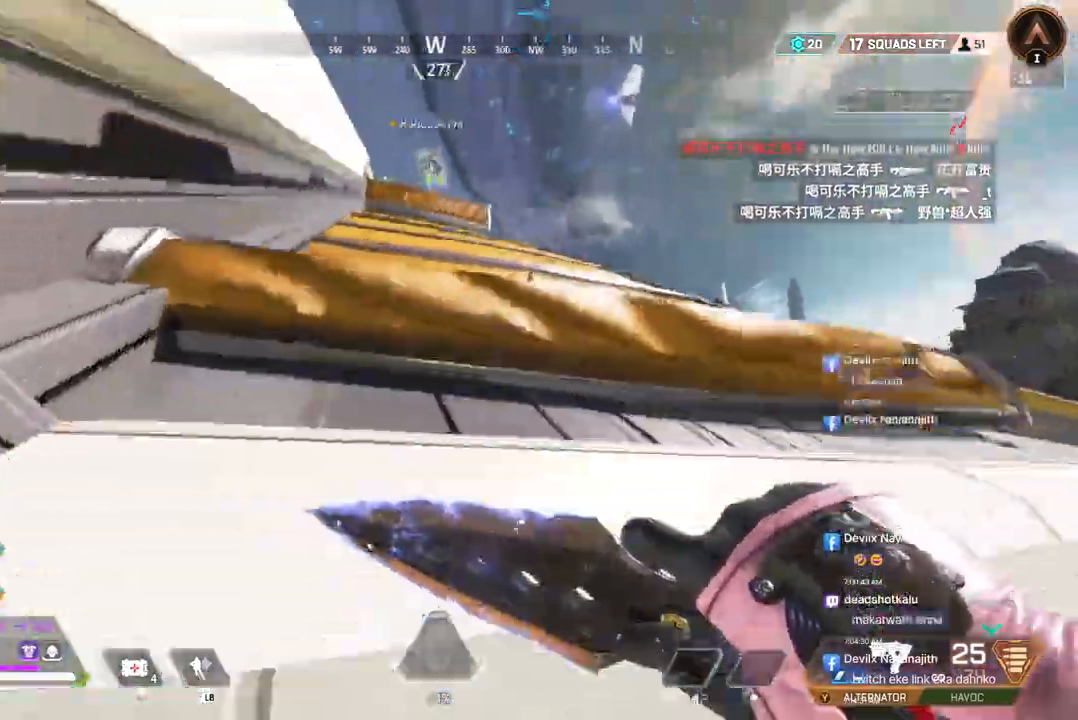
{"buttons": [], "left_stick": "up", "events": [[33, "A", "up"]]}
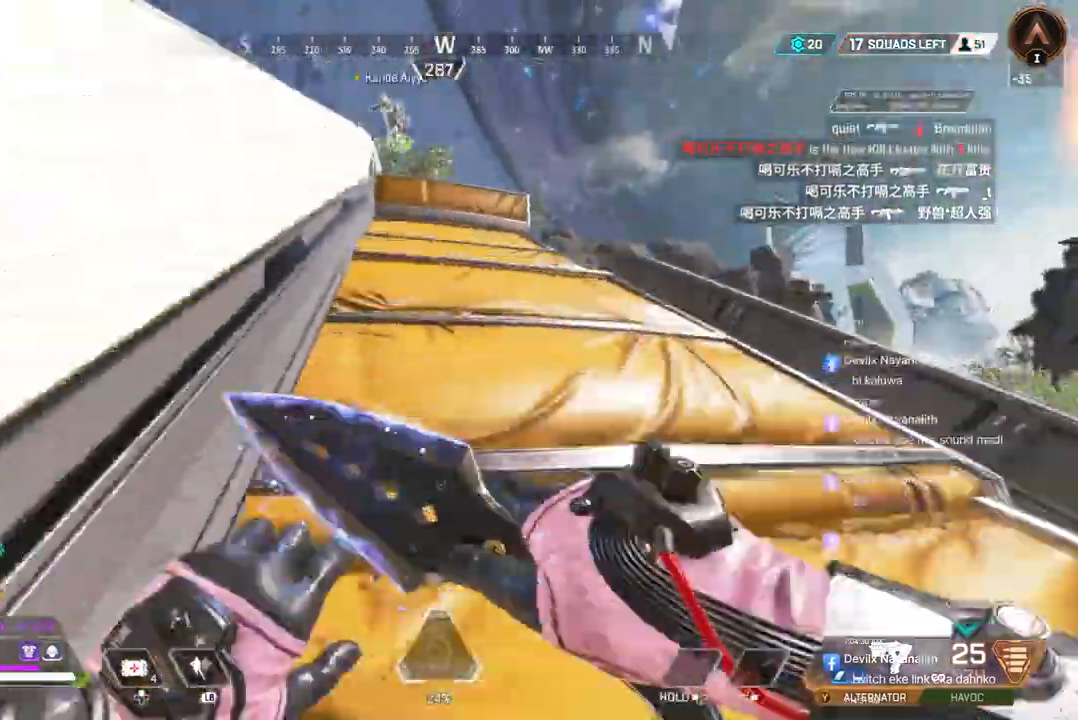
{"buttons": [], "left_stick": "up", "events": []}
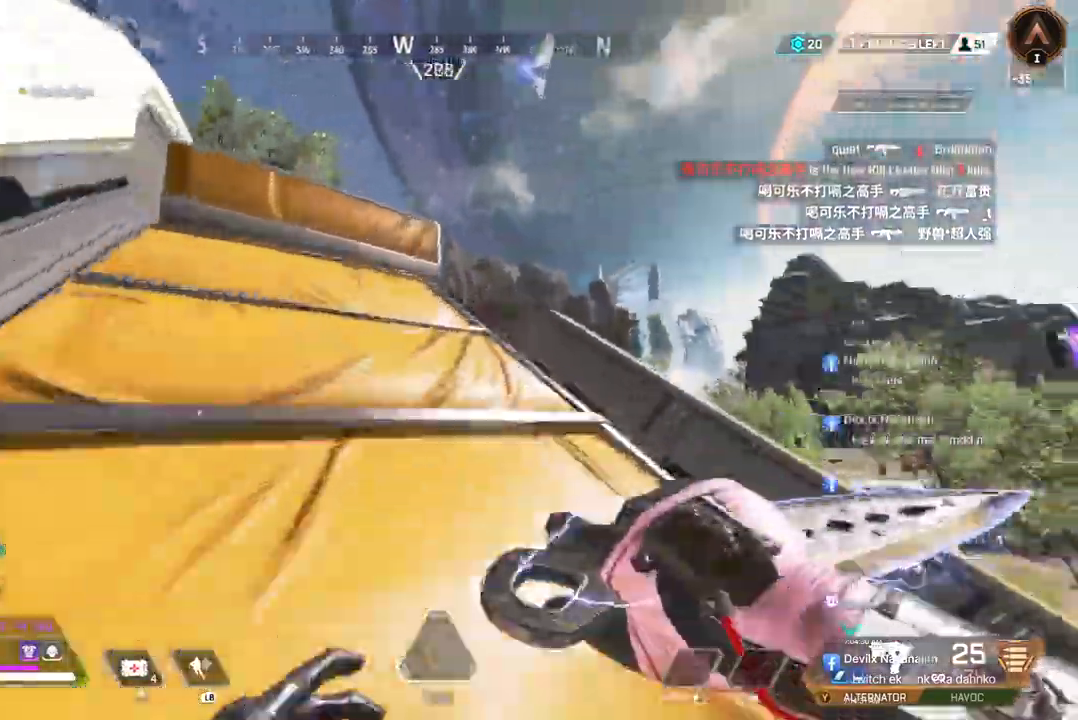
{"buttons": ["B"], "left_stick": "up", "events": [[267, "B", "down"]]}
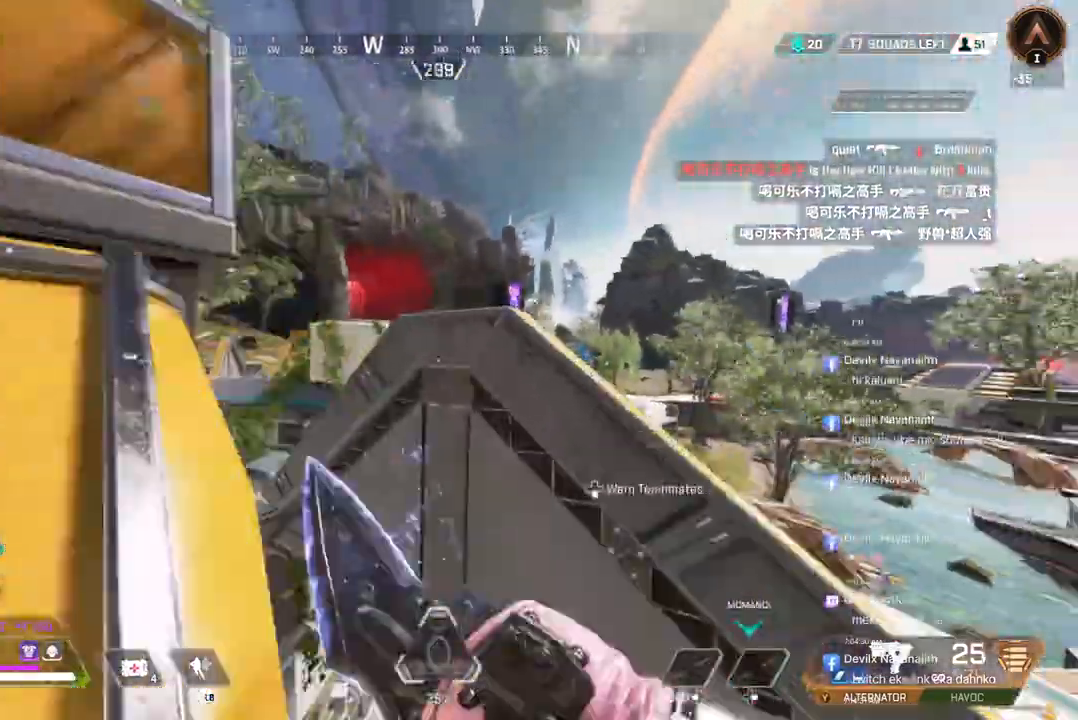
{"buttons": [], "left_stick": "up", "events": [[100, "A", "down"], [200, "B", "up"], [267, "A", "up"]]}
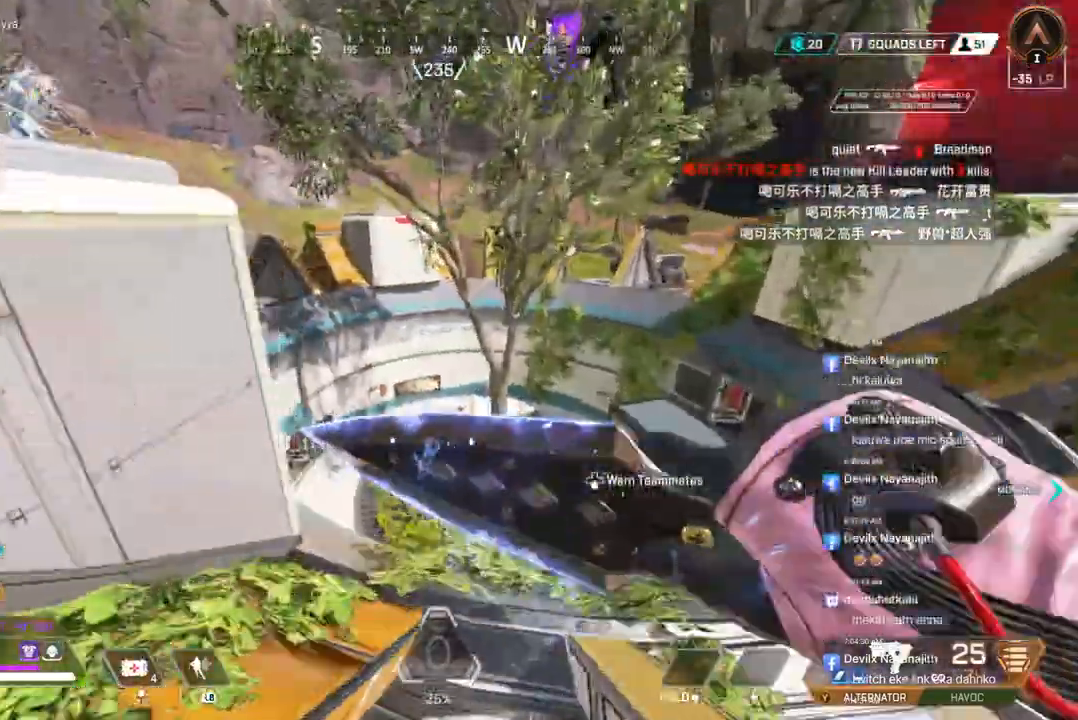
{"buttons": [], "left_stick": "up", "events": [[100, "left_stick", "up-left"], [267, "left_stick", "up"]]}
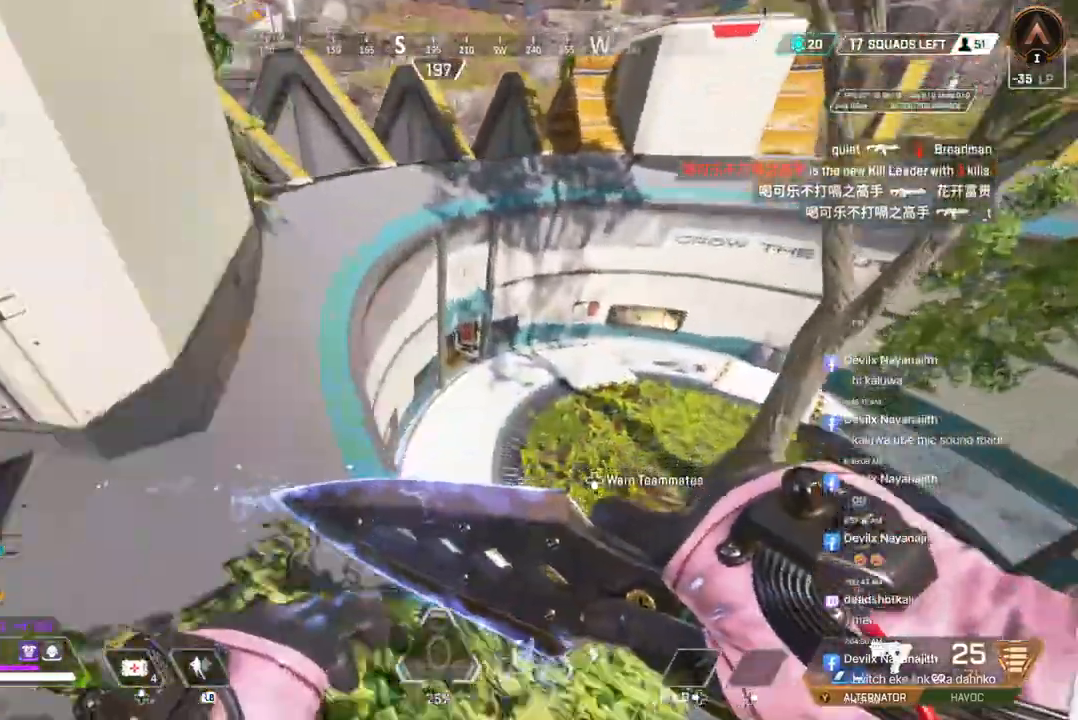
{"buttons": [], "left_stick": "up", "events": []}
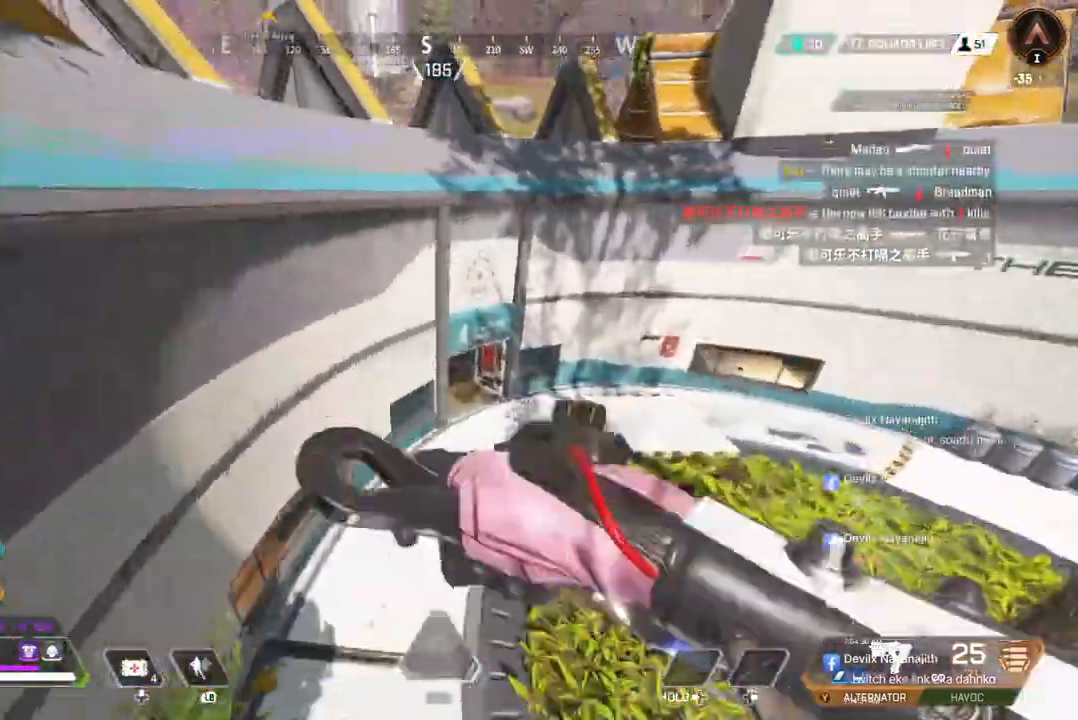
{"buttons": ["B"], "left_stick": "up", "events": [[133, "B", "down"]]}
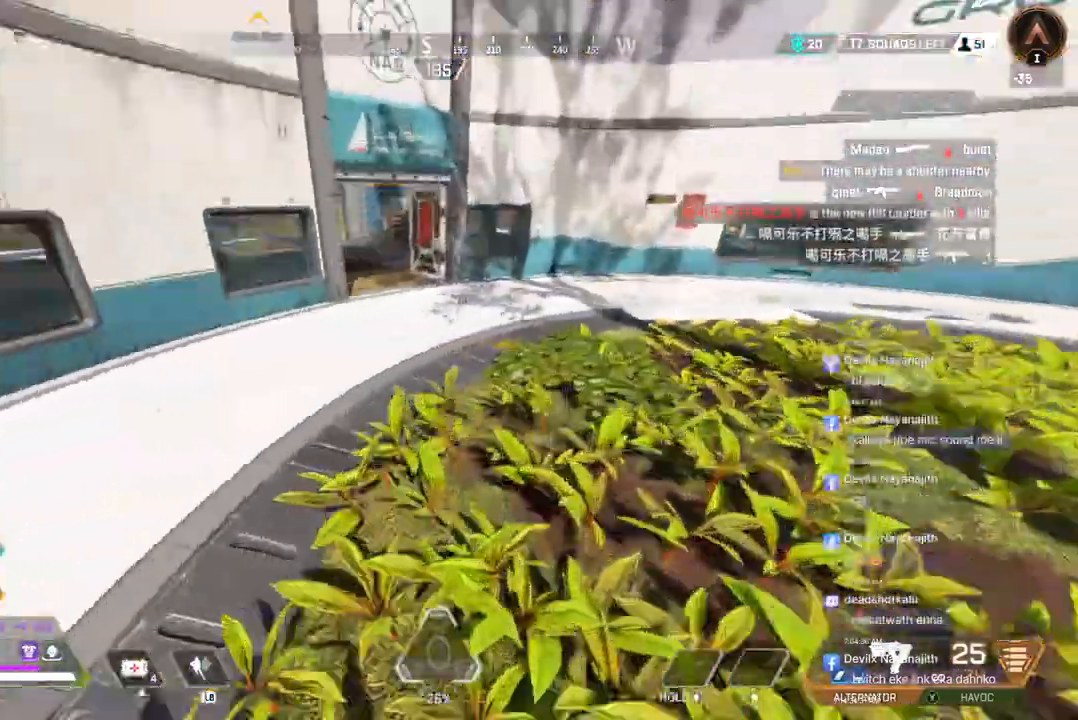
{"buttons": ["A", "B"], "left_stick": "up", "events": [[367, "A", "down"]]}
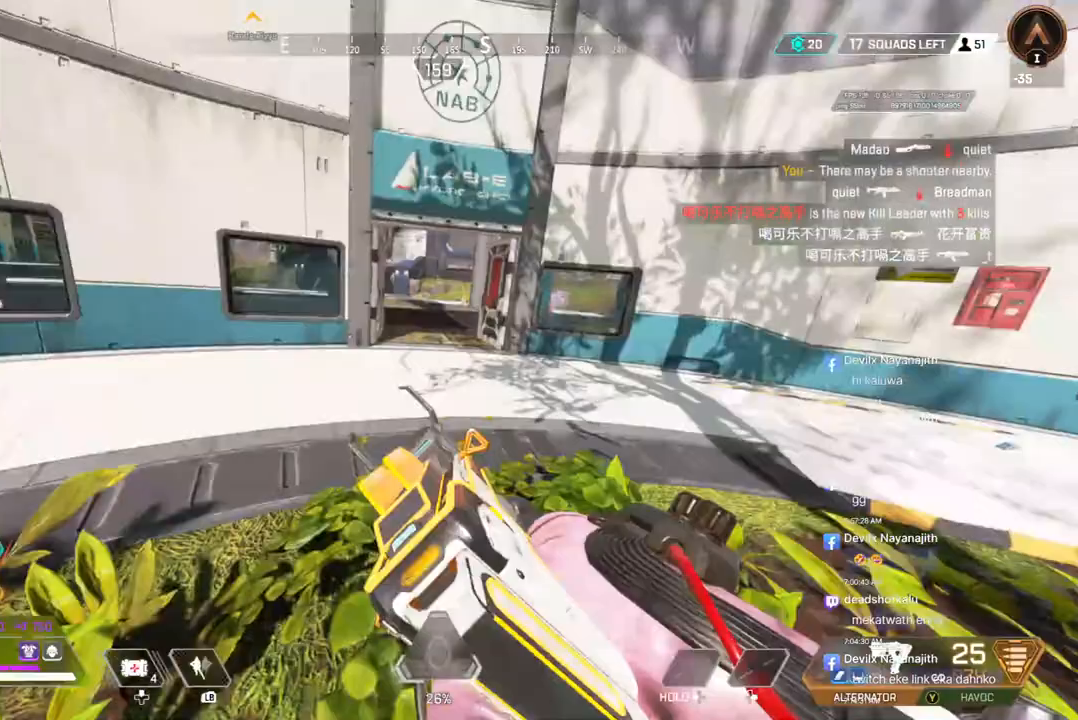
{"buttons": [], "left_stick": "up", "events": [[33, "B", "up"], [67, "A", "up"]]}
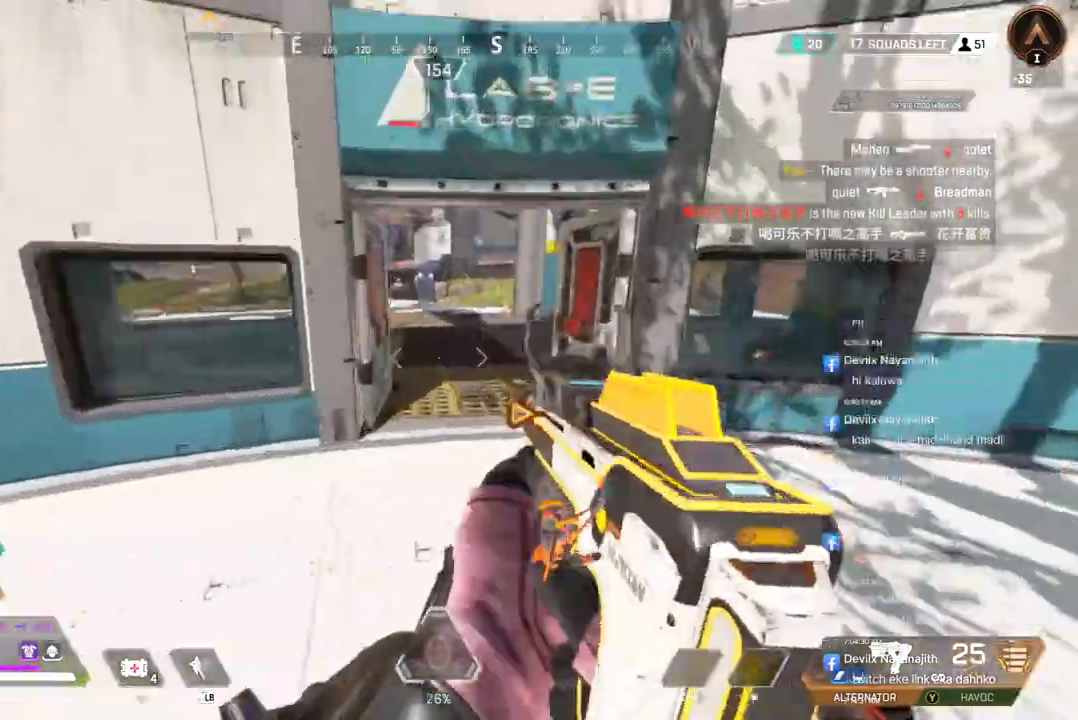
{"buttons": [], "left_stick": "up", "events": []}
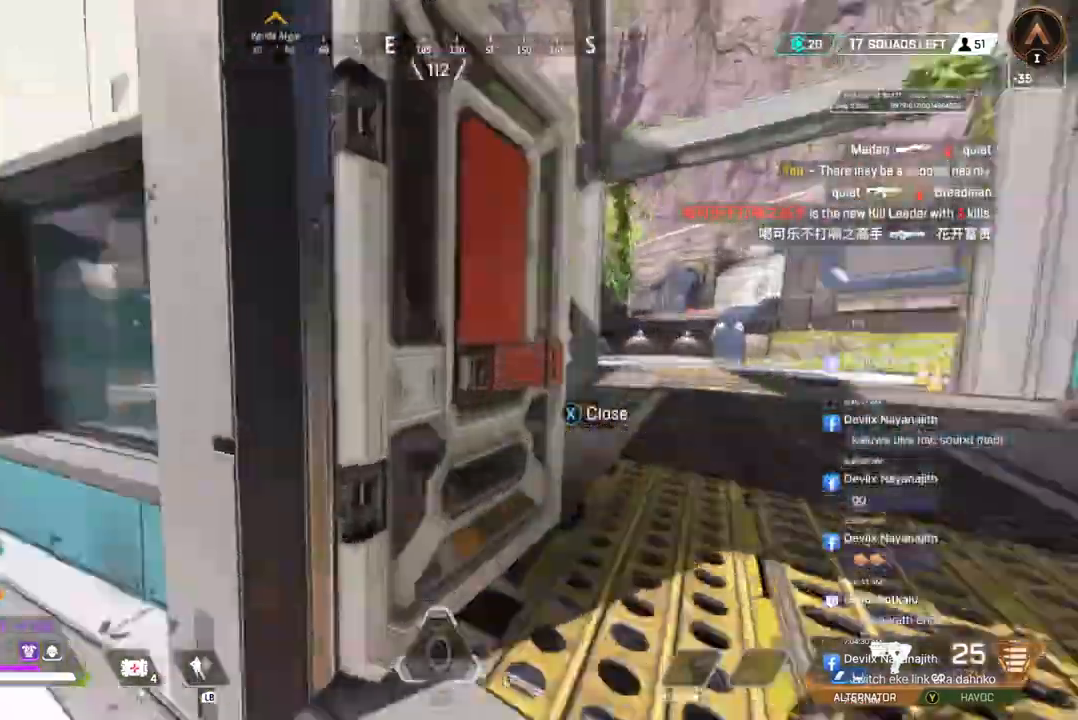
{"buttons": [], "left_stick": "up-right", "events": [[100, "left_stick", "up-right"]]}
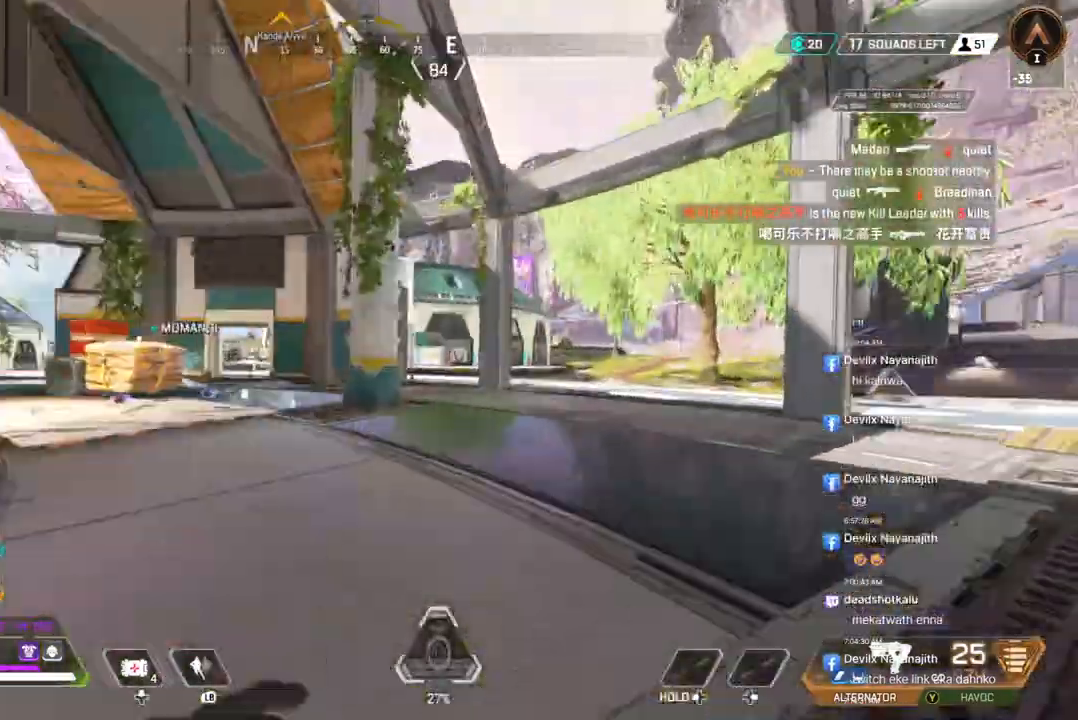
{"buttons": [], "left_stick": "up", "events": [[433, "left_stick", "up"]]}
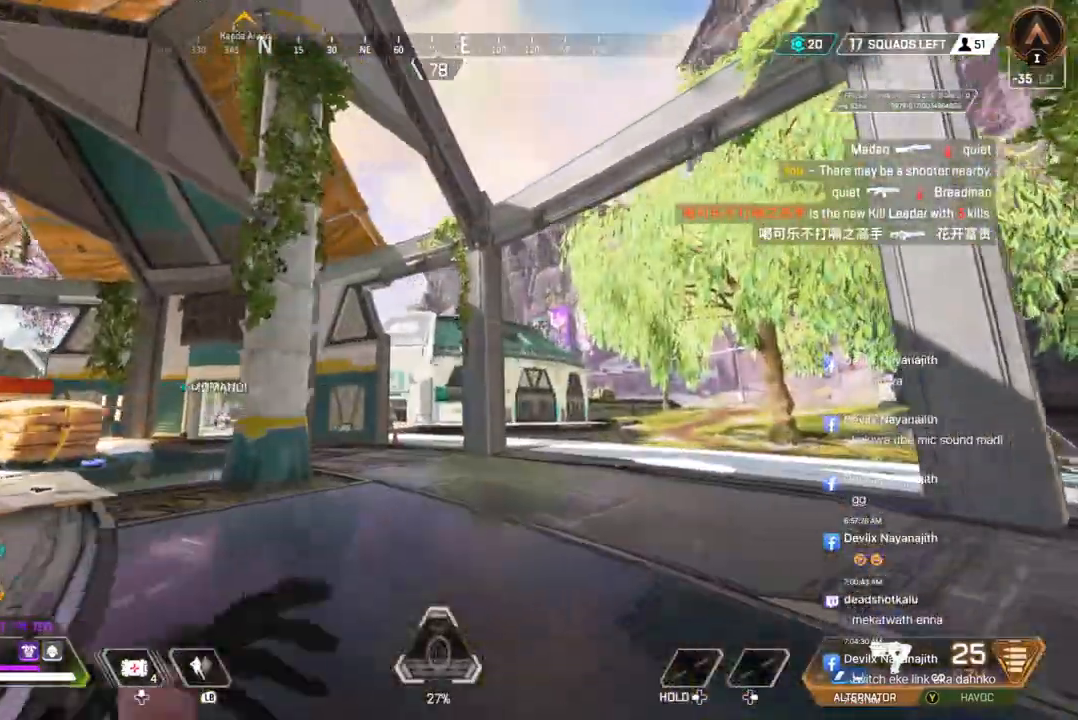
{"buttons": [], "left_stick": "up-left", "events": [[33, "left_stick", "up-left"]]}
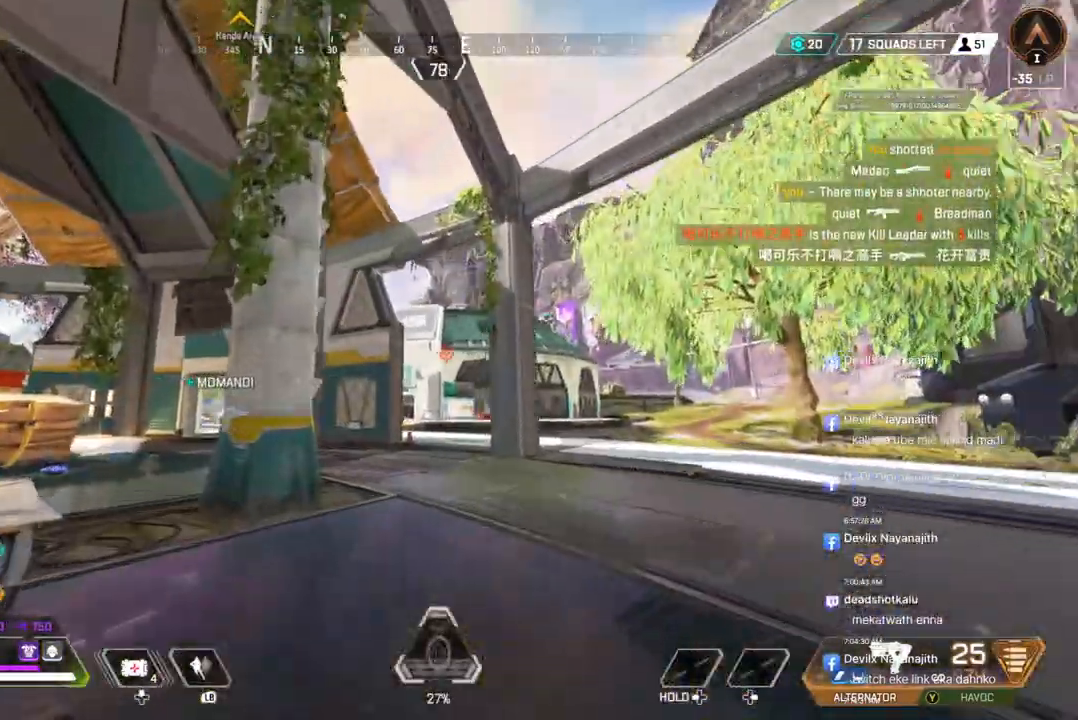
{"buttons": ["A", "B"], "left_stick": "up-left", "events": [[200, "B", "down"], [500, "A", "down"]]}